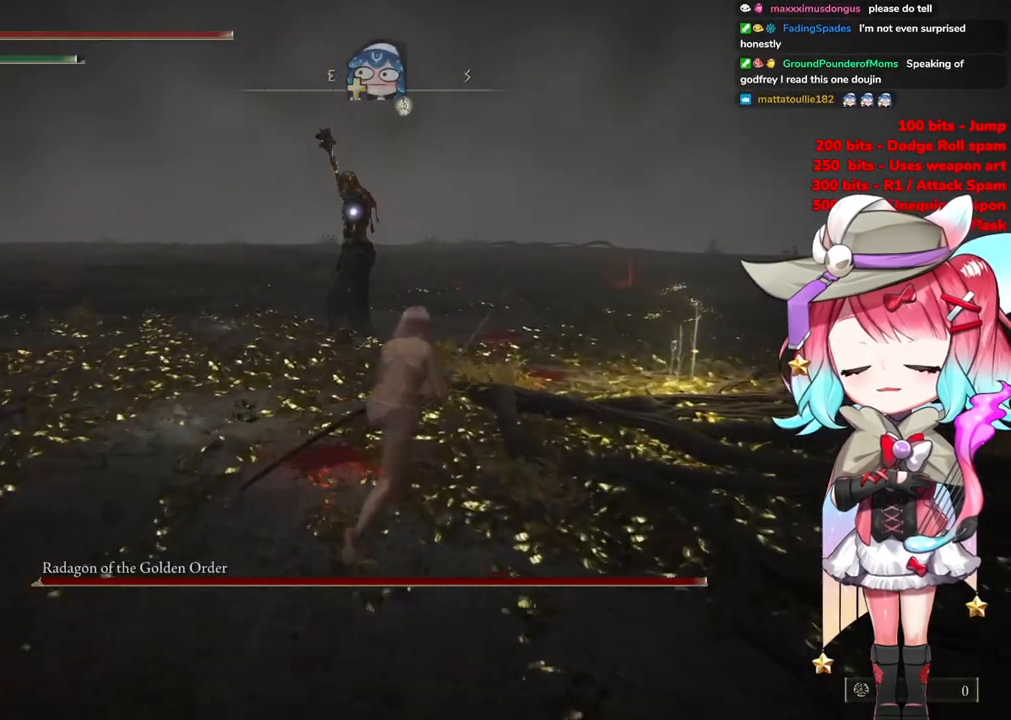
Gameplay with a controller (PlayStation layout); each line is a JSON object with the inputs held at the frame after it. "events" lists button and stick changes between this image and that frame as [ms after this image, input, new state], when the widget could be followed in between.
{"buttons": ["CROSS", "CIRCLE"], "left_stick": "up", "right_stick": "center", "events": [[467, "CROSS", "down"]]}
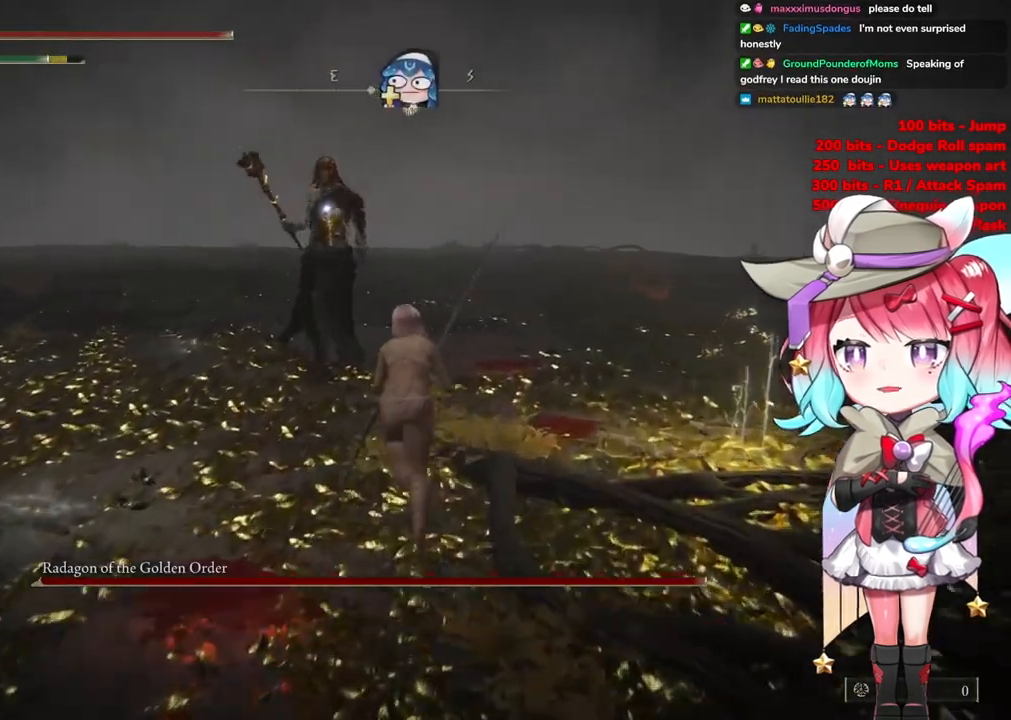
{"buttons": [], "left_stick": "up", "right_stick": "center", "events": [[150, "CIRCLE", "up"], [150, "CROSS", "up"], [183, "R2", "down"], [333, "R2", "up"]]}
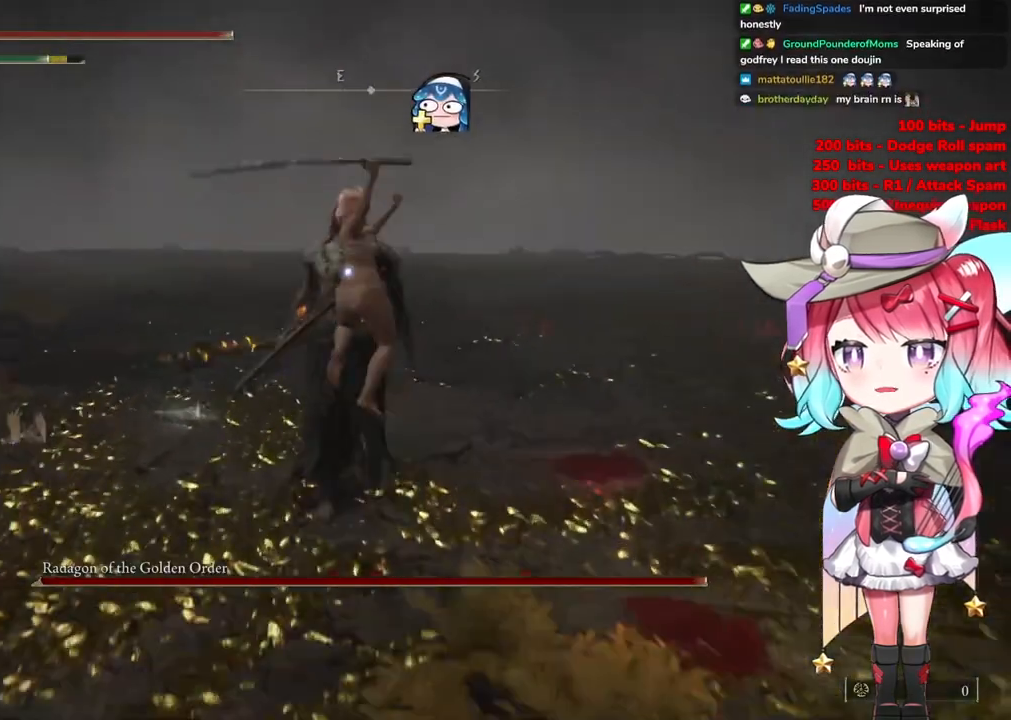
{"buttons": [], "left_stick": "center", "right_stick": "center", "events": [[234, "left_stick", "center"]]}
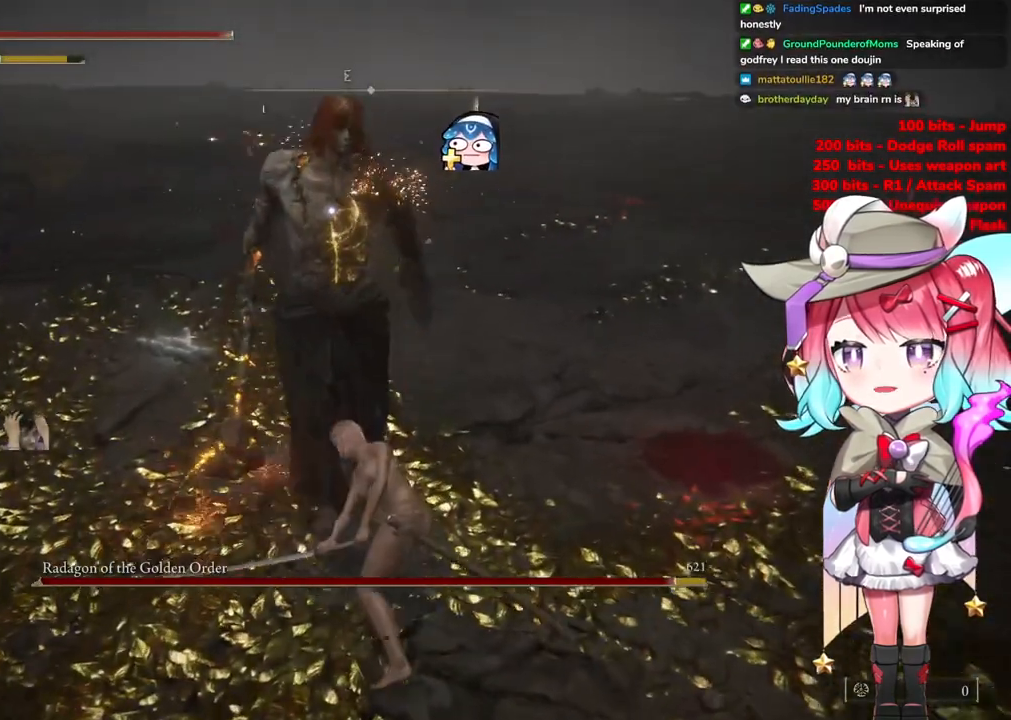
{"buttons": ["R2"], "left_stick": "center", "right_stick": "center", "events": [[50, "CROSS", "down"], [250, "CROSS", "up"], [333, "R2", "down"]]}
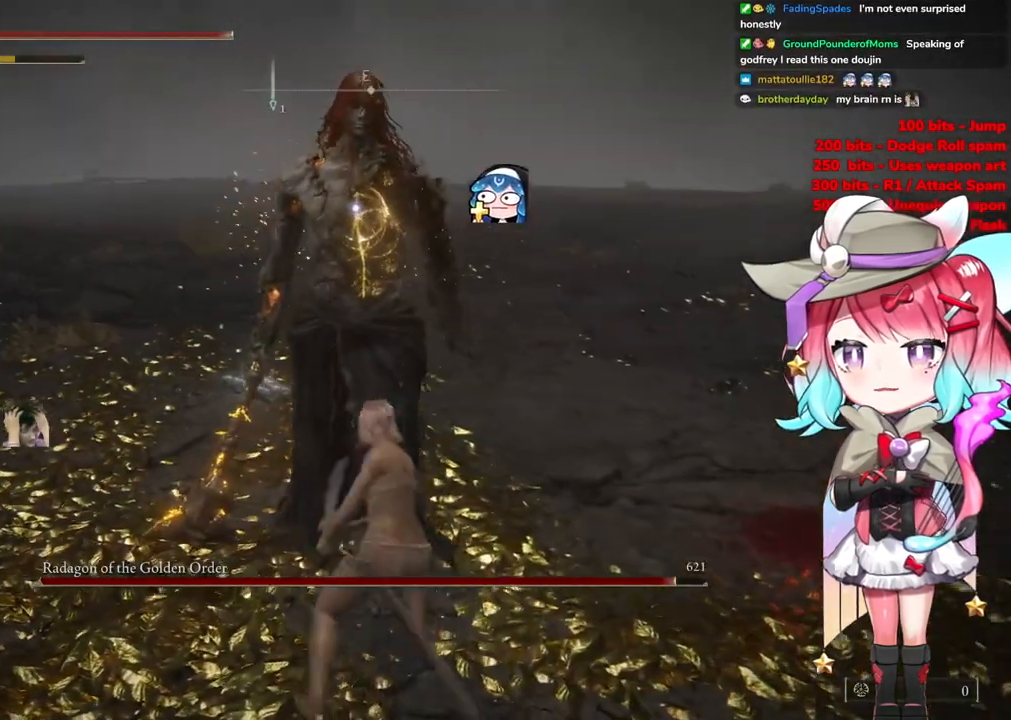
{"buttons": [], "left_stick": "center", "right_stick": "center", "events": [[33, "R2", "up"]]}
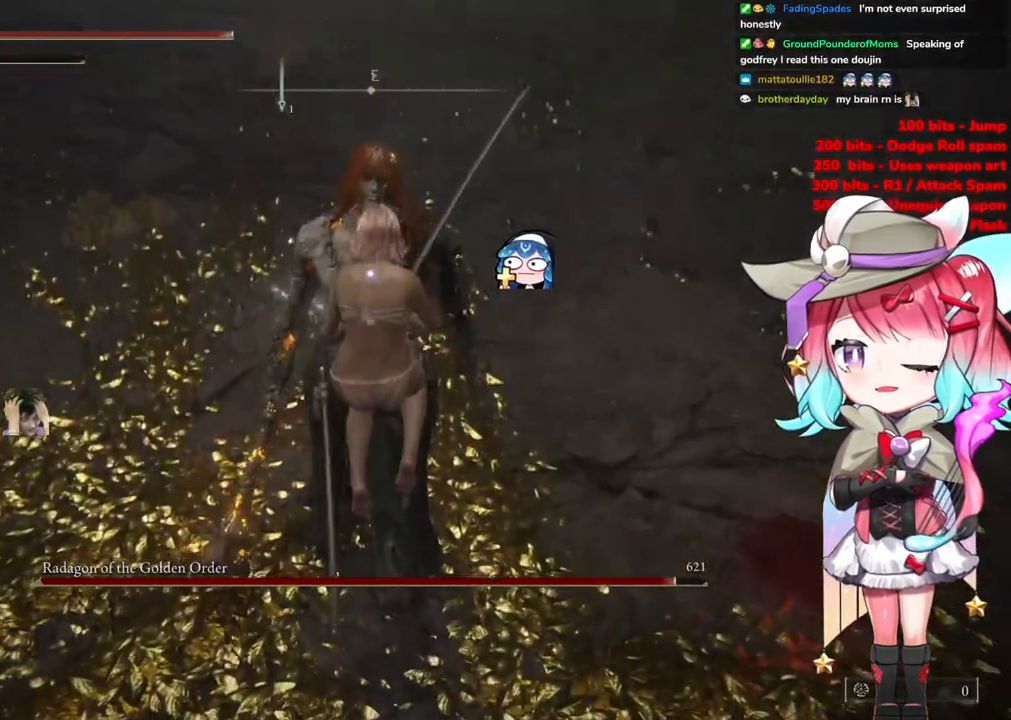
{"buttons": [], "left_stick": "up-left", "right_stick": "center", "events": [[450, "left_stick", "up-left"]]}
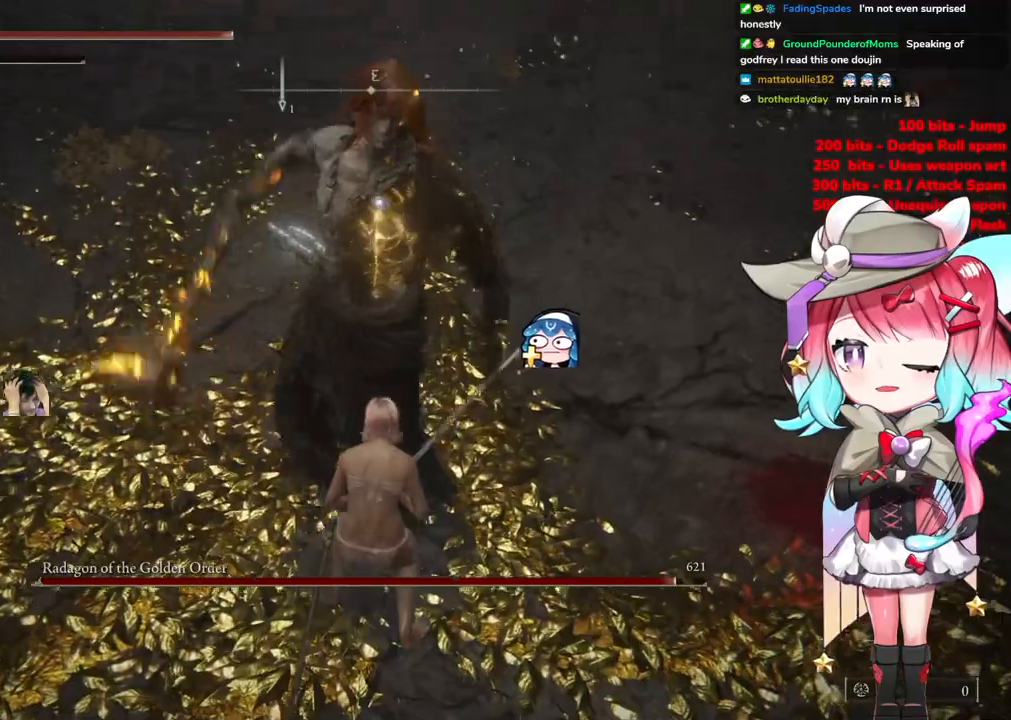
{"buttons": [], "left_stick": "up-left", "right_stick": "center", "events": [[334, "CIRCLE", "down"], [434, "CIRCLE", "up"]]}
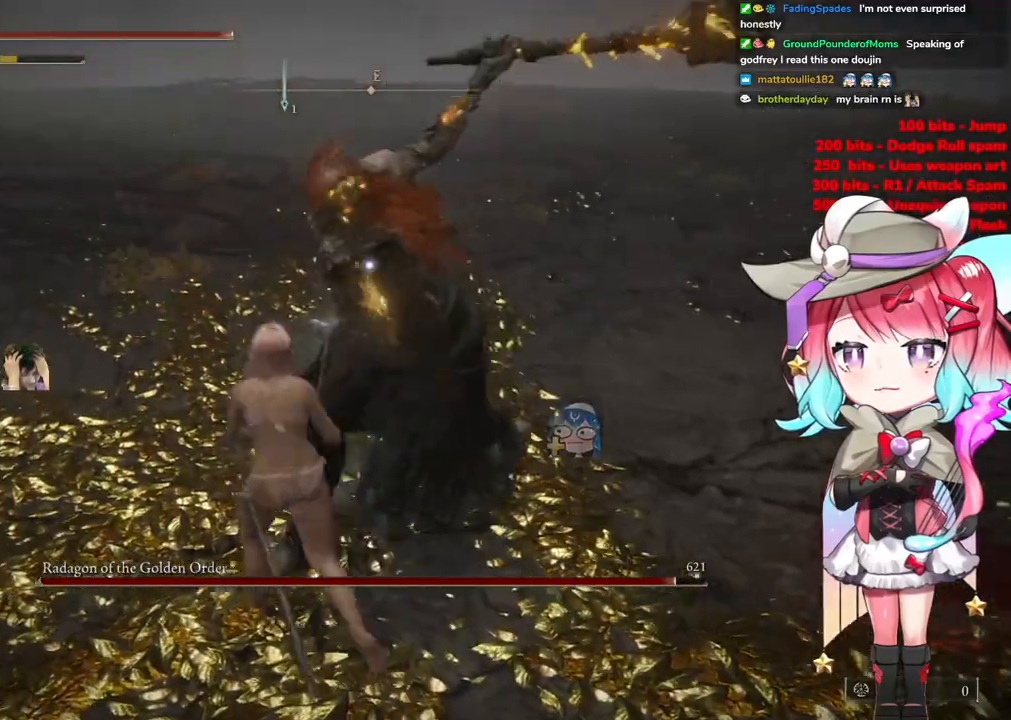
{"buttons": [], "left_stick": "up", "right_stick": "center", "events": [[233, "left_stick", "up"]]}
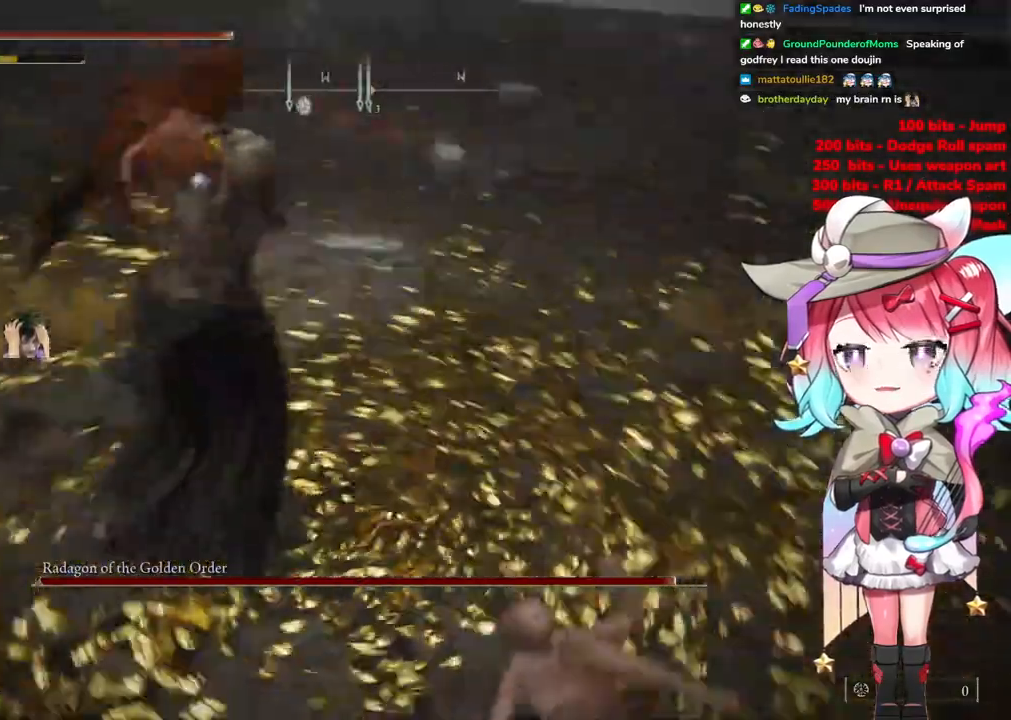
{"buttons": [], "left_stick": "up-left", "right_stick": "center", "events": [[50, "CIRCLE", "down"], [150, "left_stick", "up-left"], [184, "CIRCLE", "up"]]}
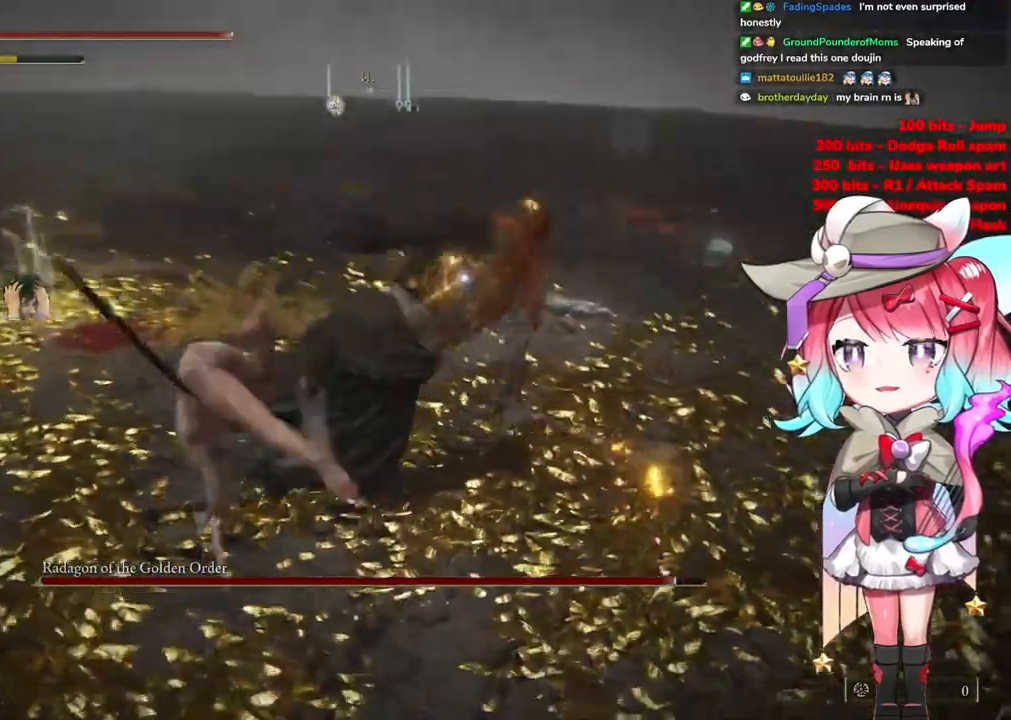
{"buttons": [], "left_stick": "up", "right_stick": "center", "events": [[33, "left_stick", "up"], [317, "CIRCLE", "down"], [433, "CIRCLE", "up"]]}
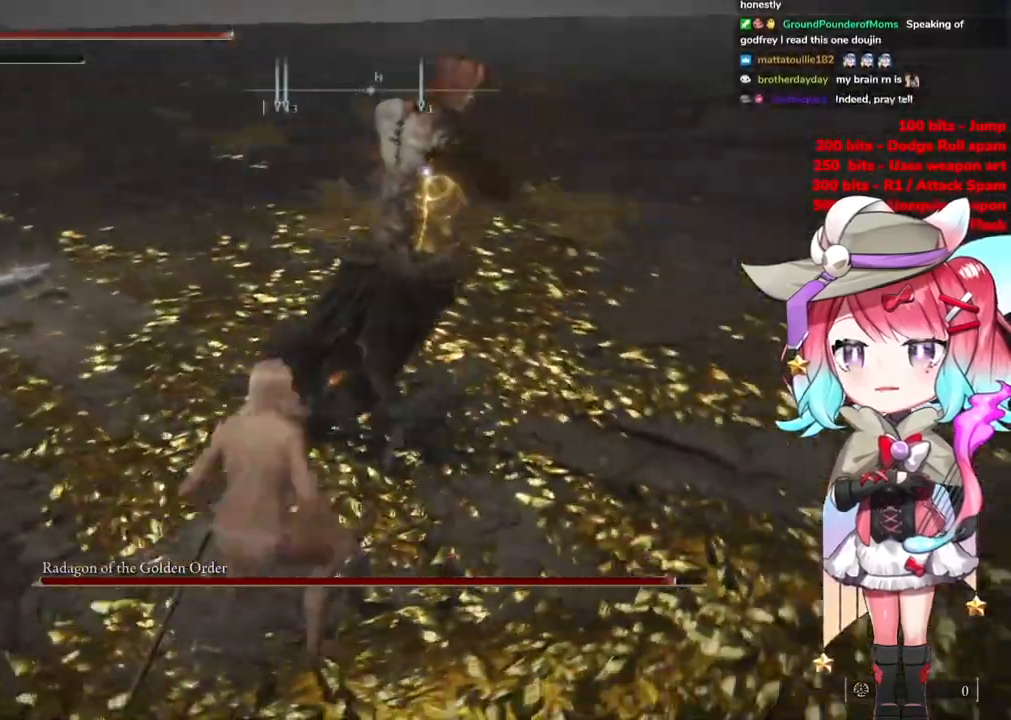
{"buttons": ["CIRCLE"], "left_stick": "up", "right_stick": "center", "events": [[434, "CIRCLE", "down"]]}
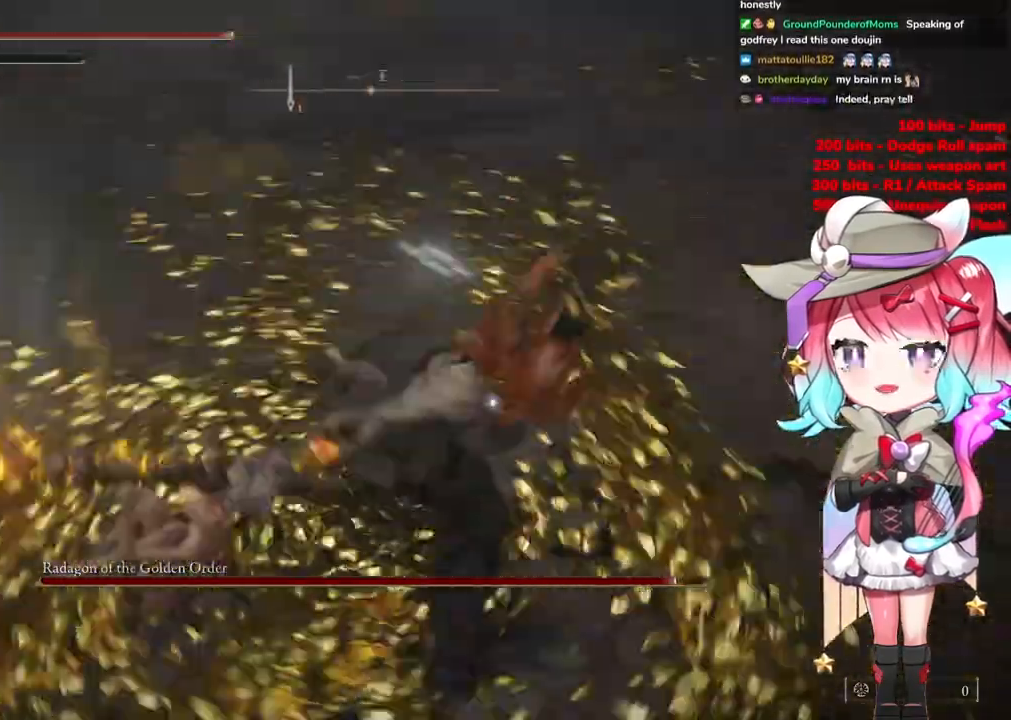
{"buttons": [], "left_stick": "up", "right_stick": "center", "events": [[33, "CIRCLE", "up"], [100, "CIRCLE", "down"], [200, "CIRCLE", "up"]]}
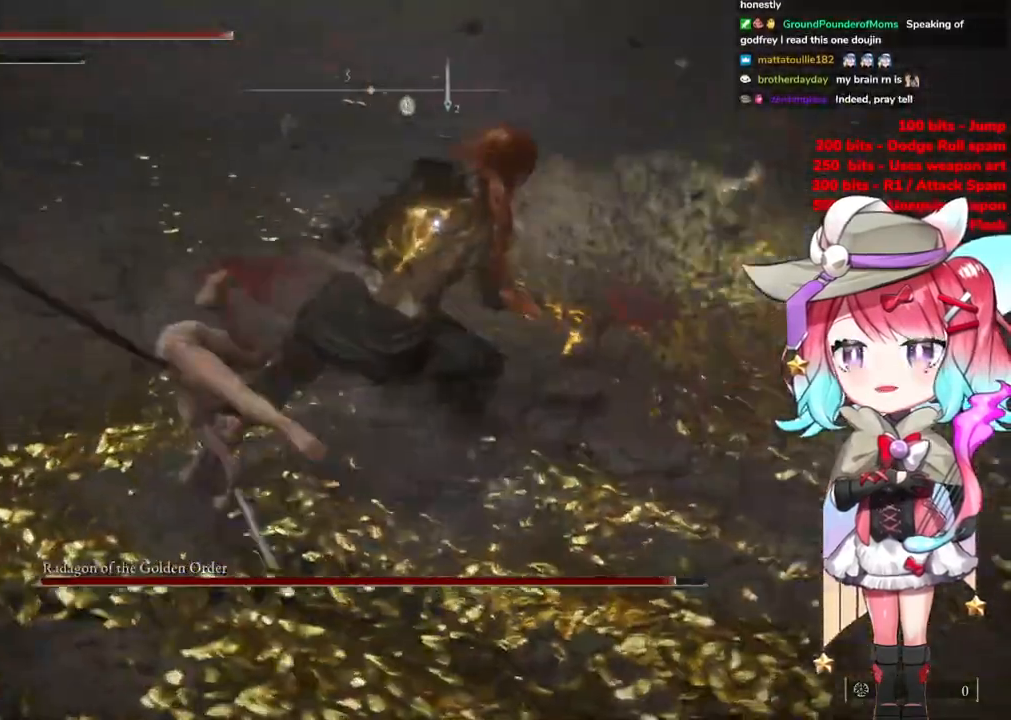
{"buttons": ["CROSS"], "left_stick": "up-right", "right_stick": "center", "events": [[167, "left_stick", "up-right"], [434, "CROSS", "down"]]}
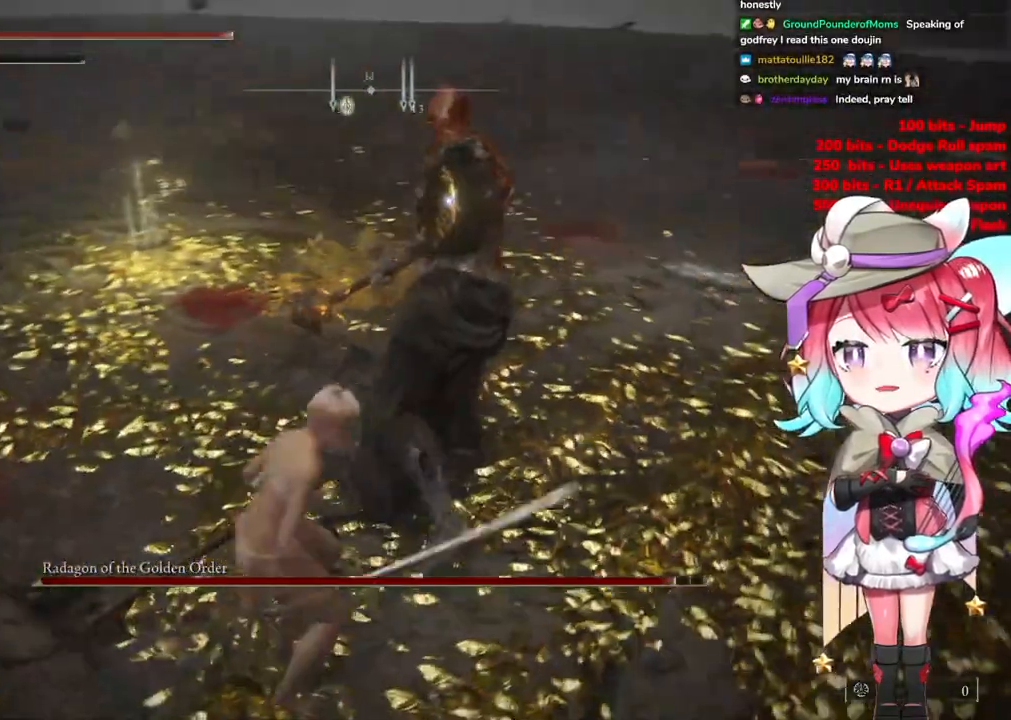
{"buttons": [], "left_stick": "up-left", "right_stick": "center", "events": [[33, "CROSS", "up"], [83, "R2", "down"], [233, "left_stick", "up-left"], [250, "R2", "up"]]}
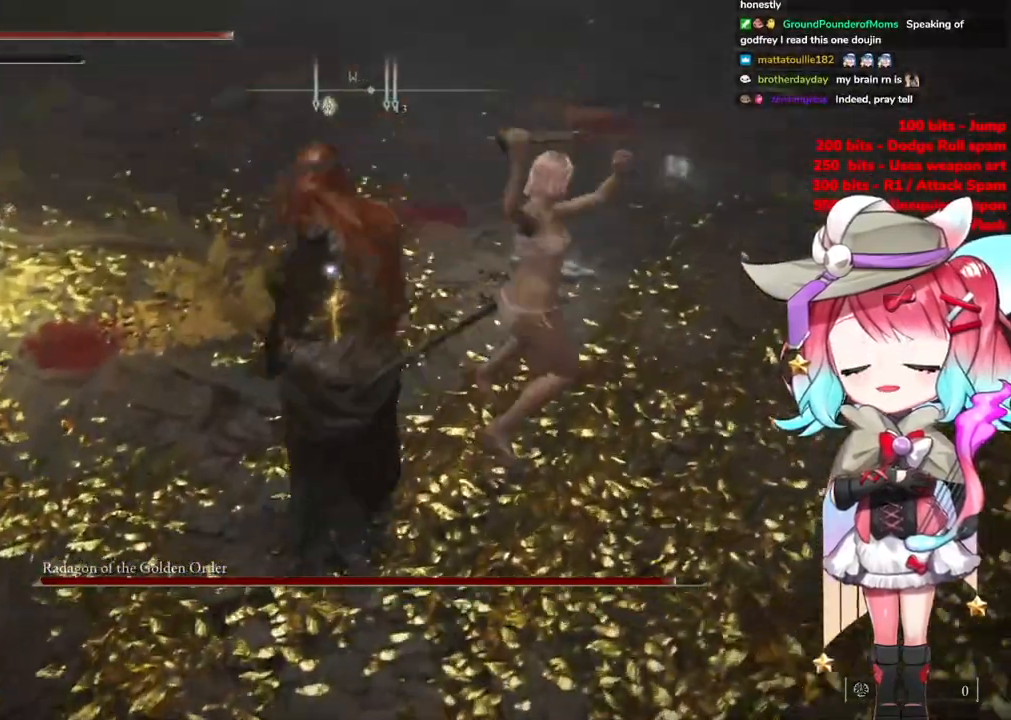
{"buttons": [], "left_stick": "down-left", "right_stick": "center", "events": [[67, "left_stick", "left"], [267, "left_stick", "down-left"]]}
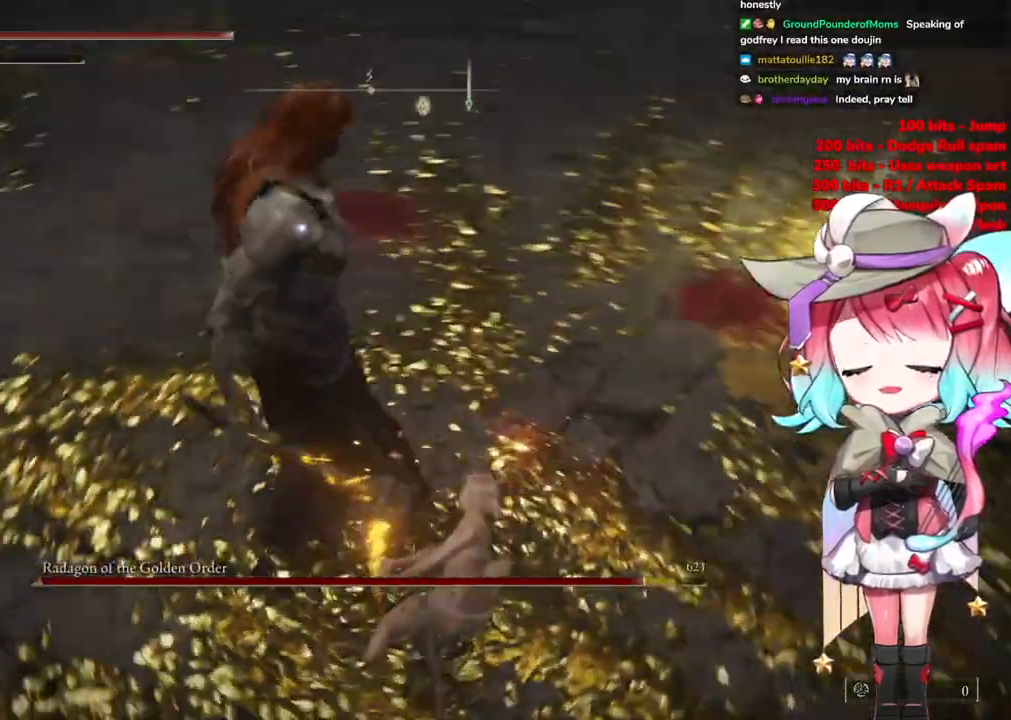
{"buttons": [], "left_stick": "up-left", "right_stick": "center", "events": [[83, "left_stick", "left"], [183, "left_stick", "up-left"]]}
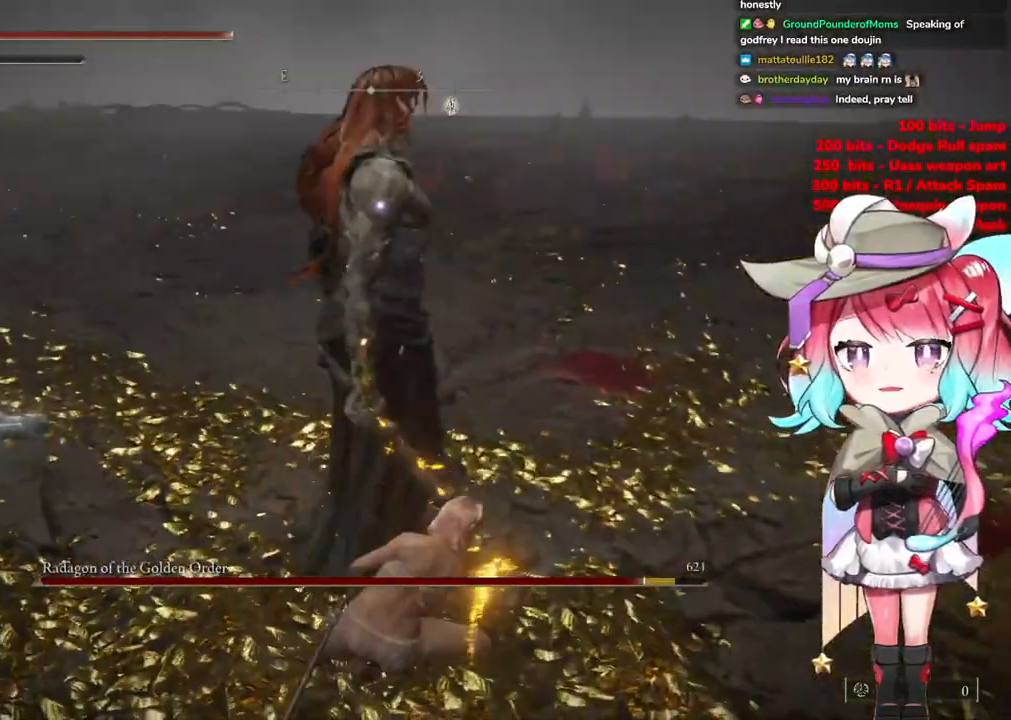
{"buttons": [], "left_stick": "up-left", "right_stick": "center", "events": []}
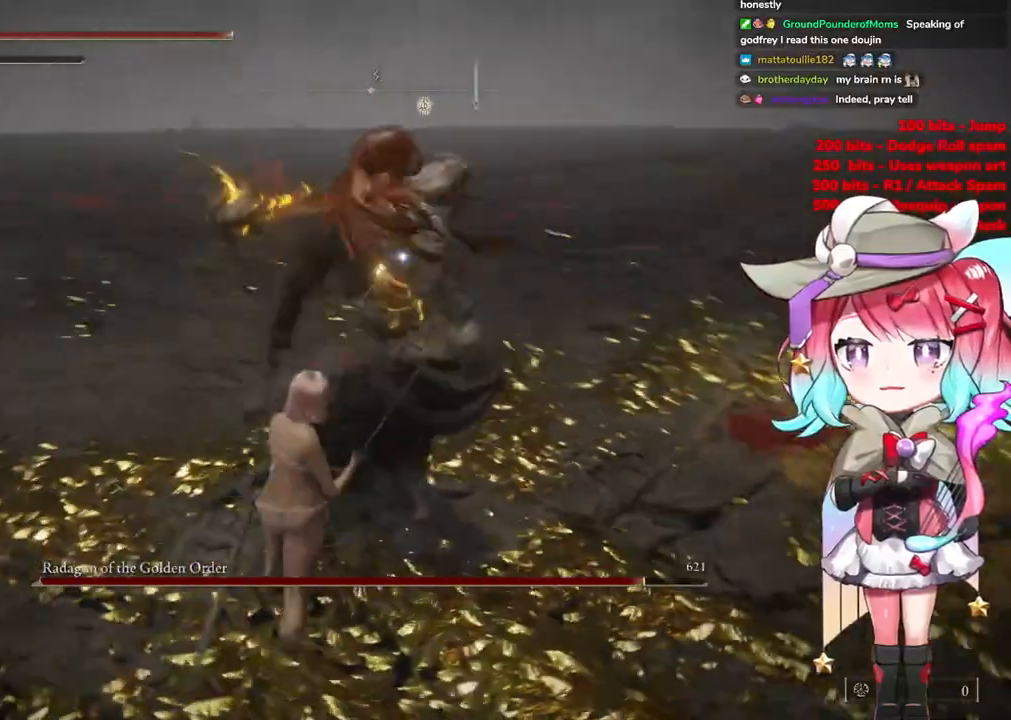
{"buttons": ["CIRCLE"], "left_stick": "up-left", "right_stick": "center", "events": [[450, "CIRCLE", "down"]]}
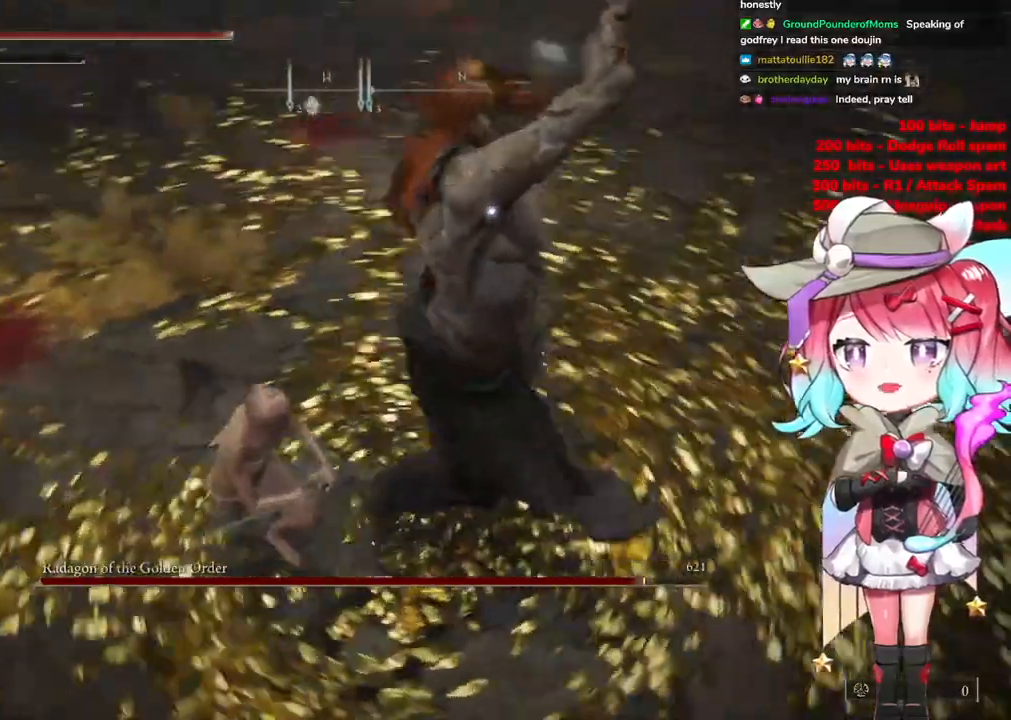
{"buttons": [], "left_stick": "up-left", "right_stick": "center", "events": [[67, "CIRCLE", "up"]]}
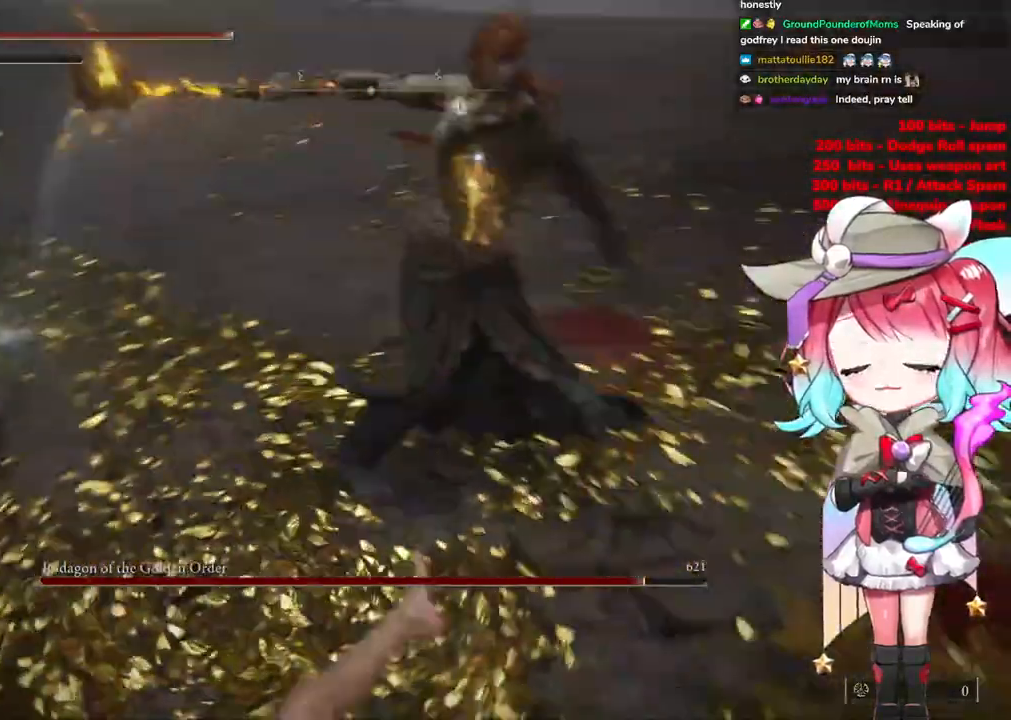
{"buttons": ["CIRCLE"], "left_stick": "up-left", "right_stick": "center", "events": [[450, "CIRCLE", "down"]]}
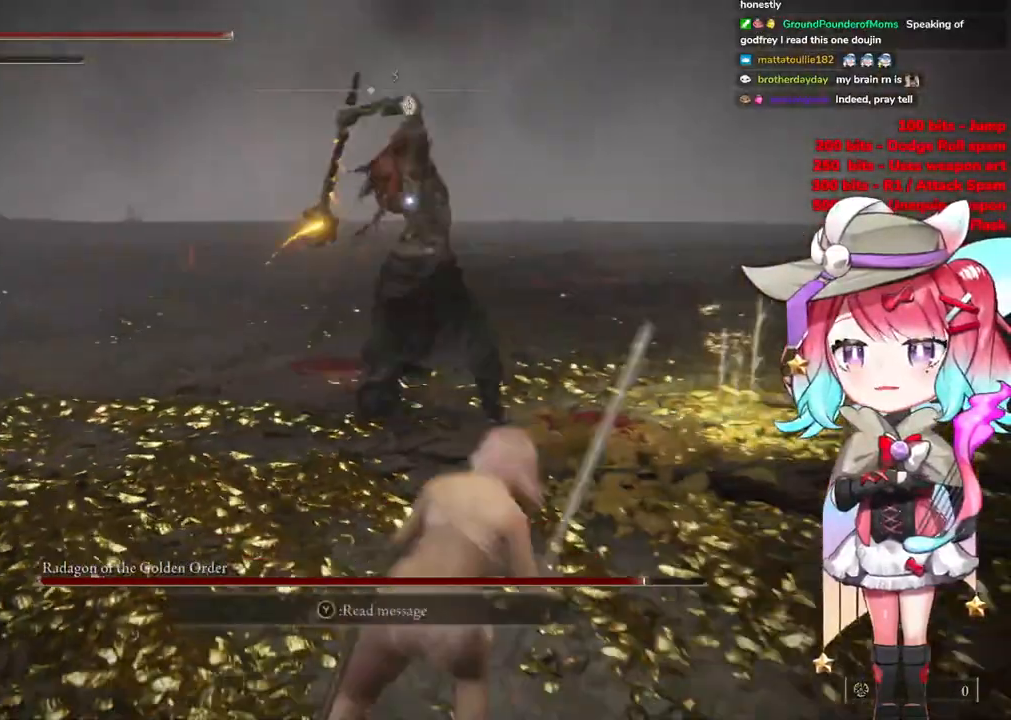
{"buttons": [], "left_stick": "up-left", "right_stick": "center", "events": [[50, "CIRCLE", "up"]]}
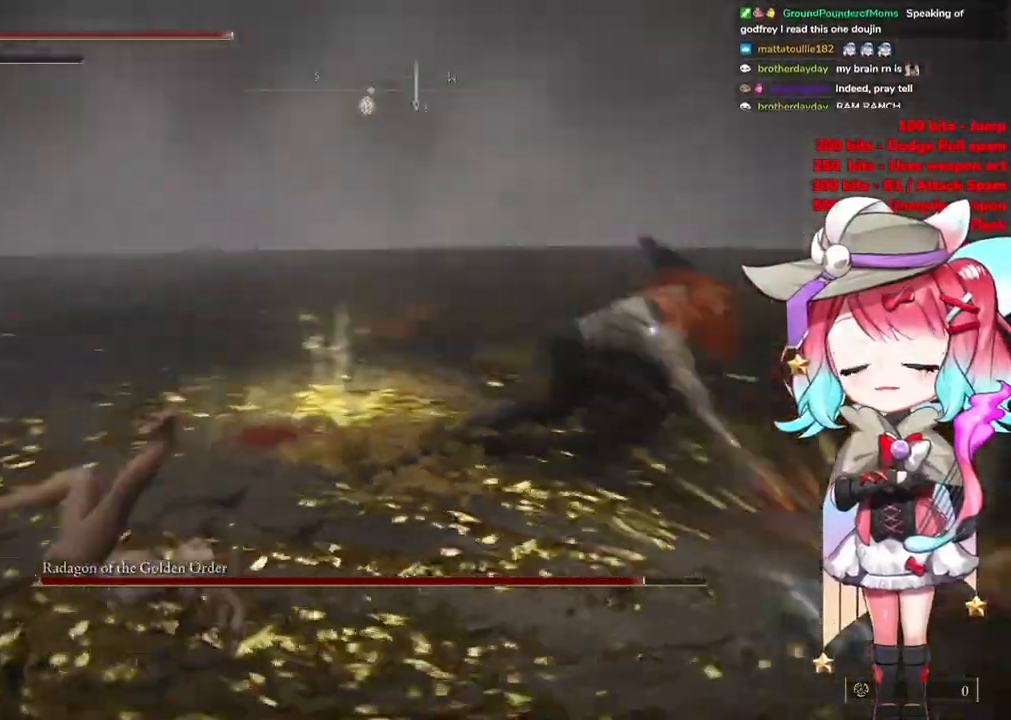
{"buttons": ["CROSS"], "left_stick": "up", "right_stick": "center", "events": [[333, "left_stick", "up"], [367, "CROSS", "down"]]}
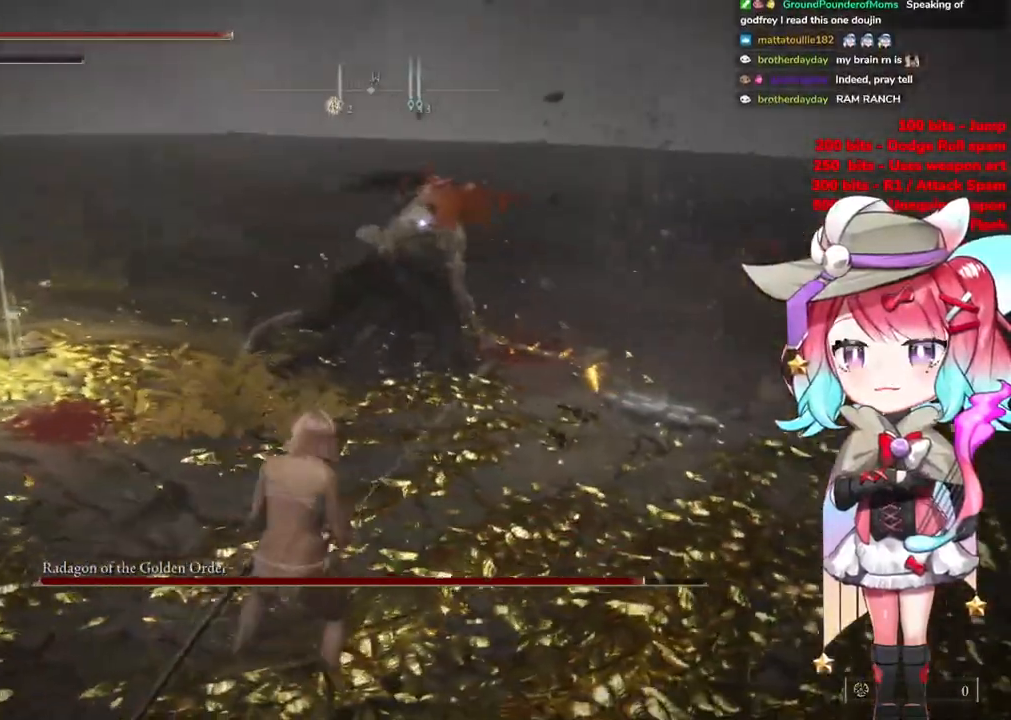
{"buttons": [], "left_stick": "up", "right_stick": "center", "events": [[50, "CROSS", "up"], [117, "R2", "down"], [284, "R2", "up"]]}
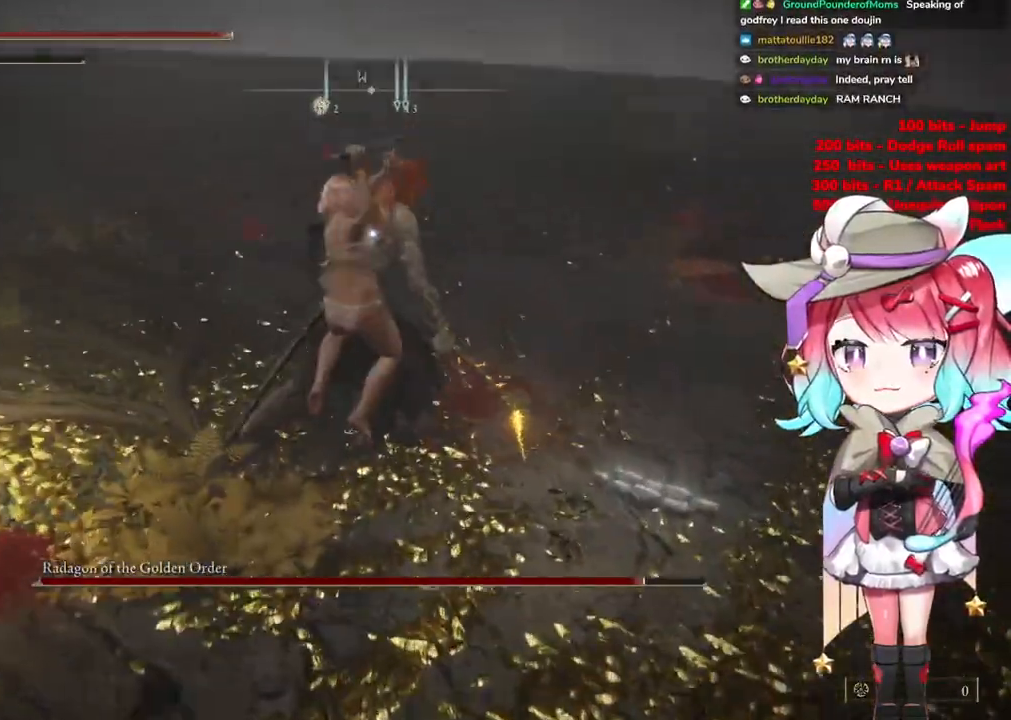
{"buttons": [], "left_stick": "left", "right_stick": "center", "events": [[66, "left_stick", "center"], [266, "left_stick", "left"]]}